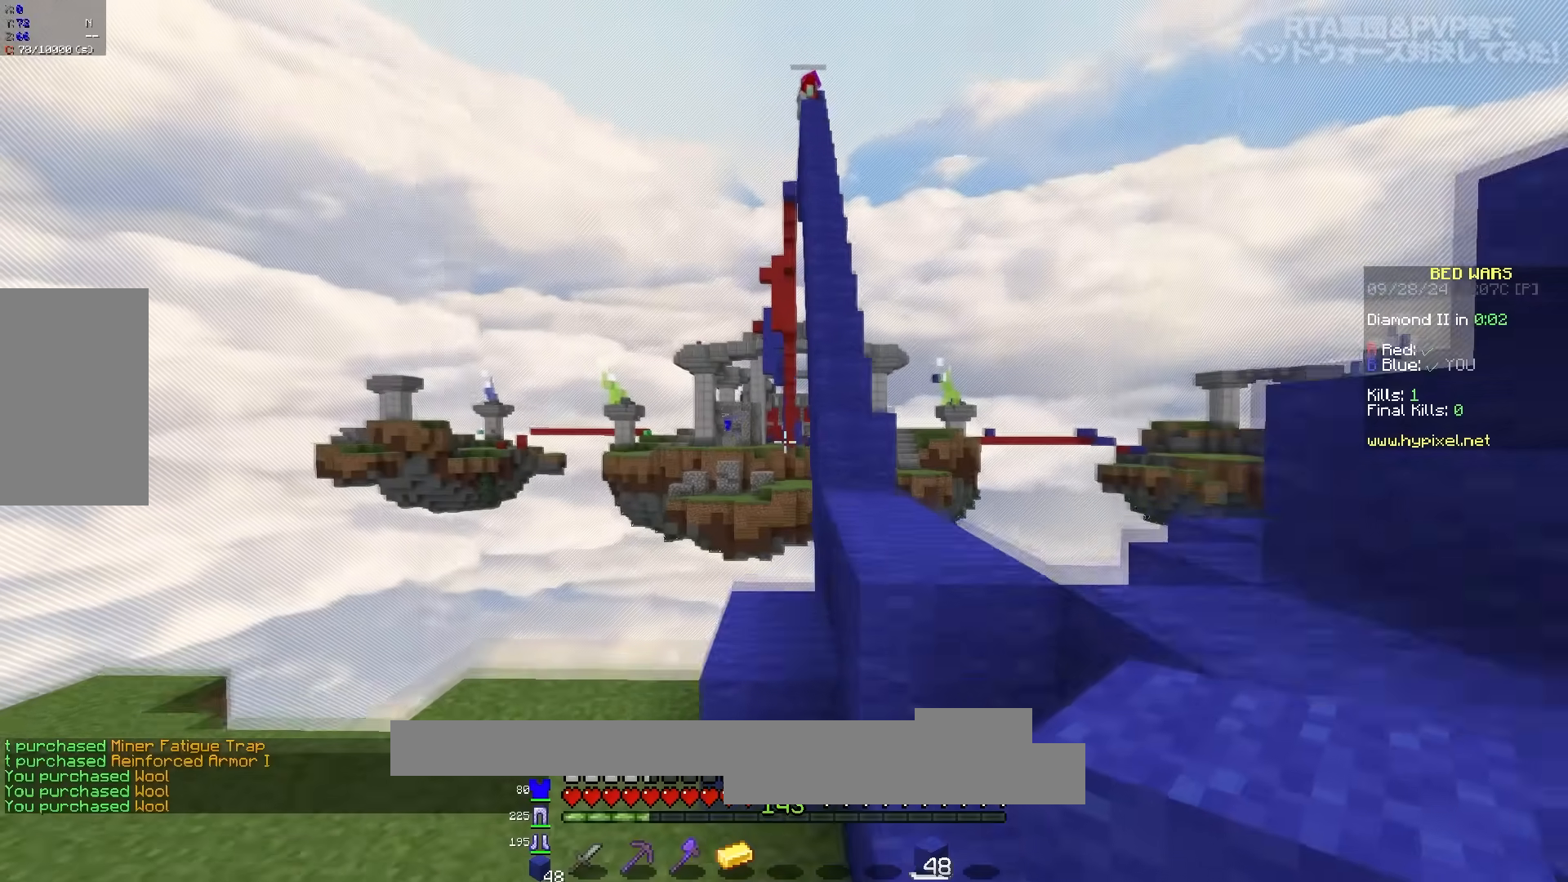
Gameplay with keyboard and mouse; each line is a JSON object with the keys and mouse buttons held at the frame after it. "events" lists presses ("down") and releases ("up") of "a", "d", "s", "space", "w", "mouse_left" and "mouse_right" between this image and that frame as [ms after this image, input, new state], when the widget could be followed in between. "mouse_left", "mouse_right" = the "left", "right" buttons of the "mouse" list. No other keys are recorded. Fast repeated clicks can show as one long hold. Mouse movement is not recorded.
{"keys": ["space", "w"], "mouse": ["right"], "events": [[117, "mouse_left", "down"], [183, "d", "up"], [233, "mouse_left", "up"], [317, "space", "up"], [450, "mouse_right", "down"], [500, "space", "down"]]}
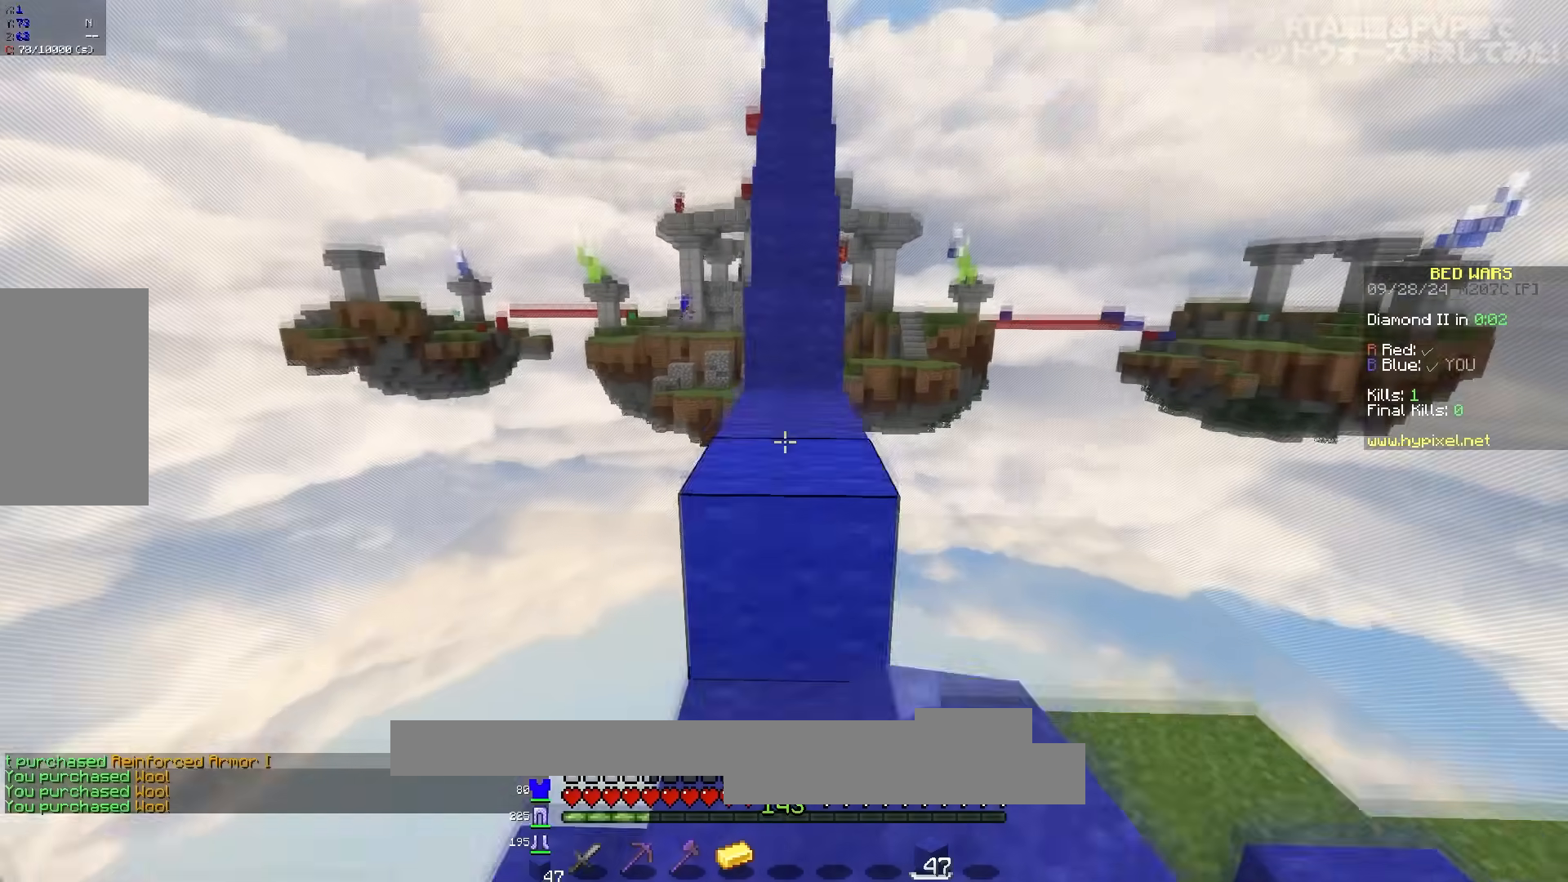
{"keys": ["space", "w"], "mouse": [], "events": [[100, "mouse_right", "up"], [233, "space", "up"], [400, "space", "down"]]}
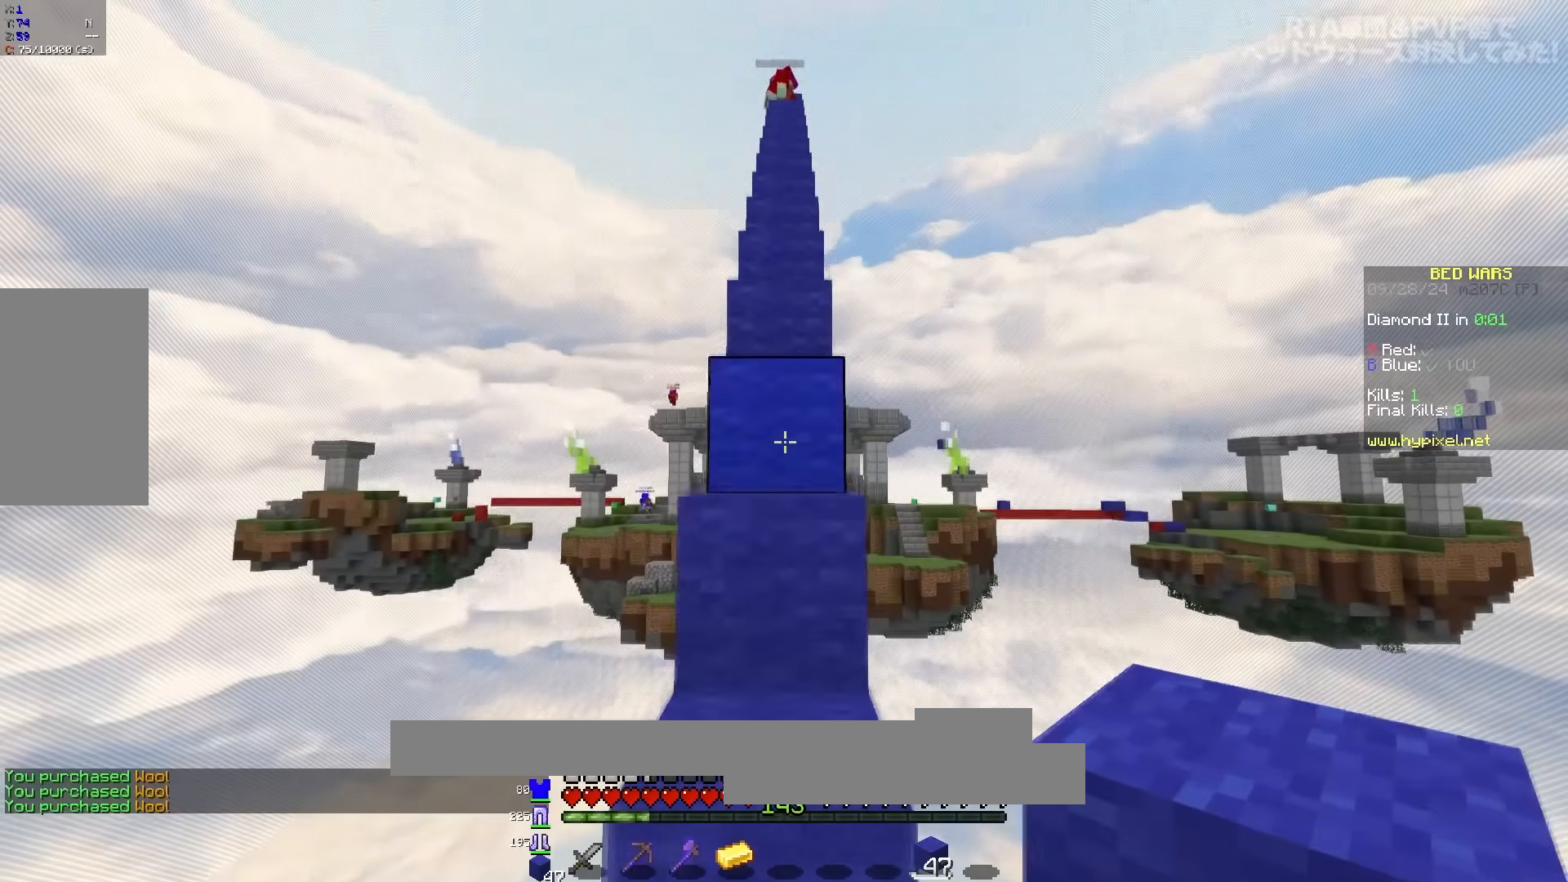
{"keys": ["space", "w"], "mouse": [], "events": [[150, "space", "up"], [300, "space", "down"]]}
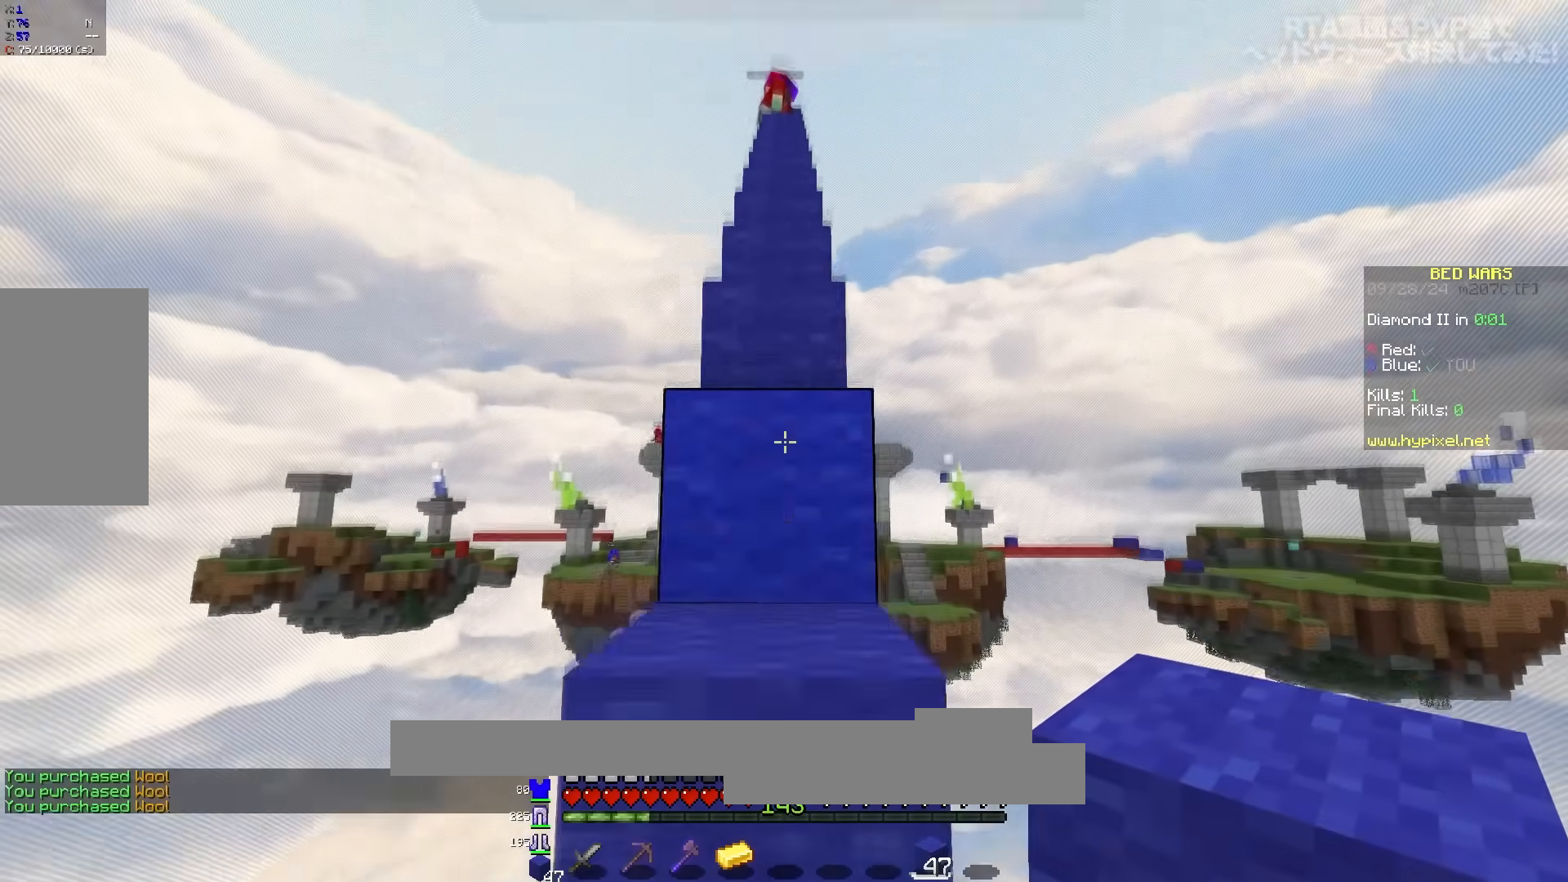
{"keys": ["a", "space", "w"], "mouse": [], "events": [[67, "space", "up"], [250, "space", "down"], [500, "a", "down"]]}
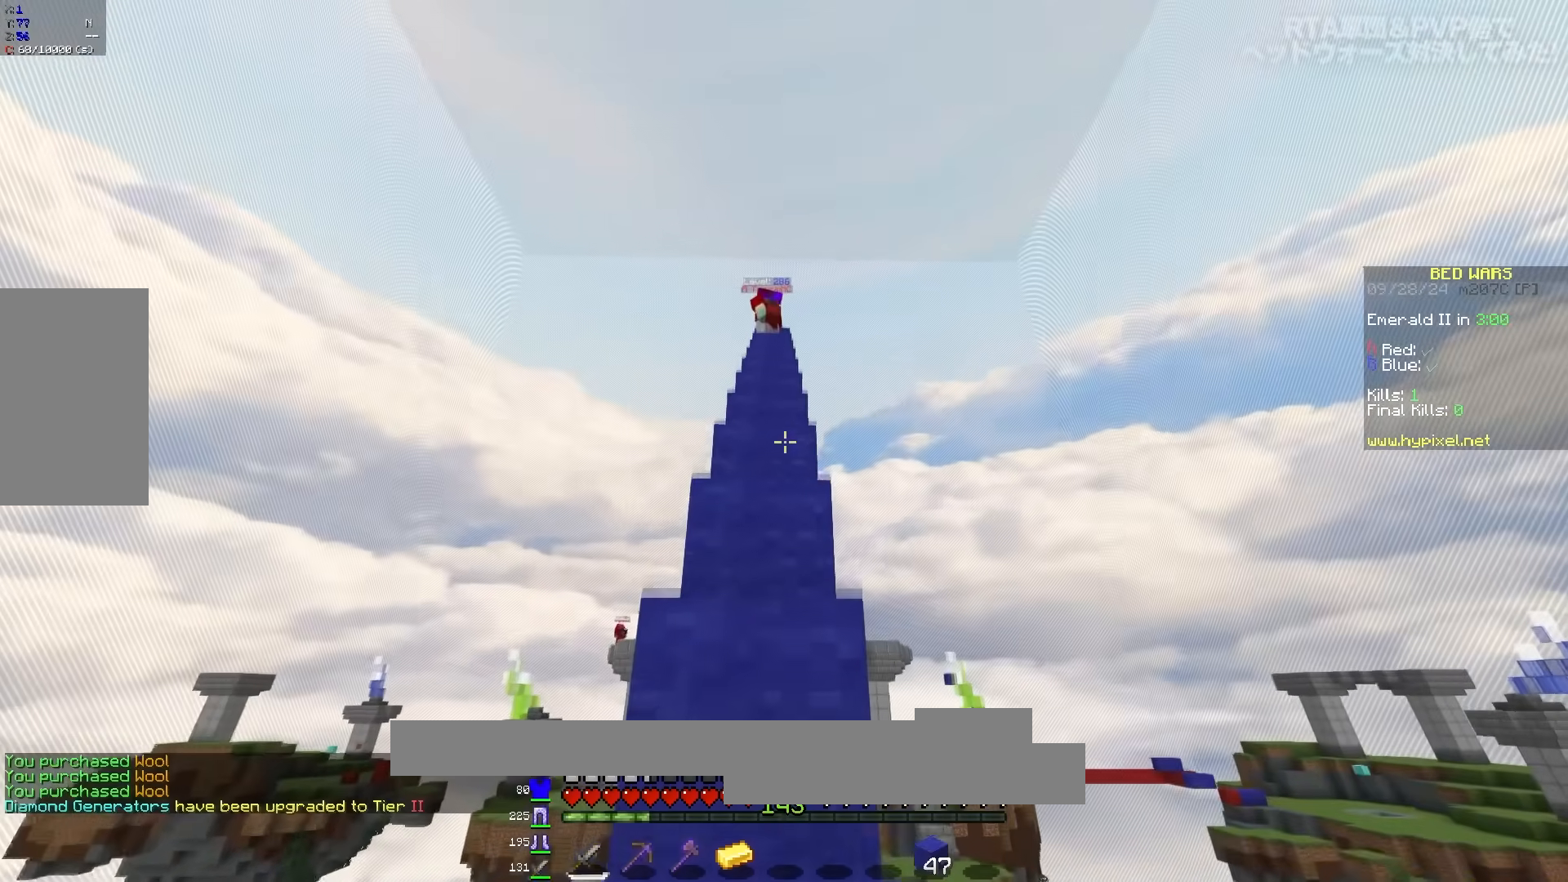
{"keys": [], "mouse": [], "events": [[33, "space", "up"], [183, "a", "up"], [200, "space", "down"], [233, "d", "down"], [300, "mouse_left", "down"], [350, "mouse_left", "up"], [383, "mouse_left", "down"], [433, "d", "up"], [433, "mouse_left", "up"], [483, "space", "up"], [483, "w", "up"]]}
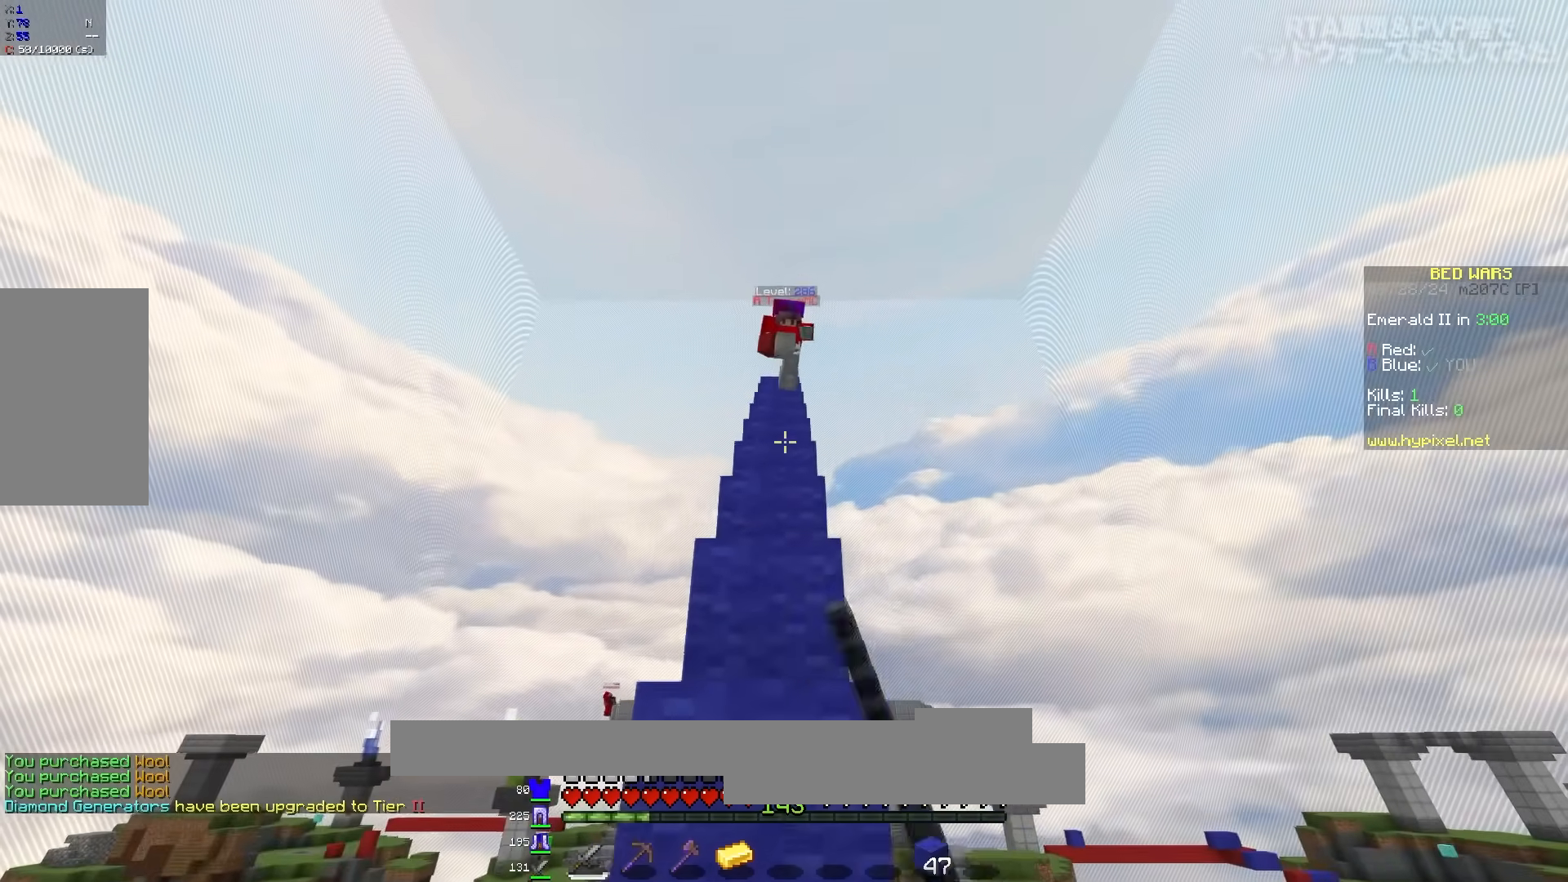
{"keys": [], "mouse": ["left"], "events": [[50, "a", "down"], [167, "w", "down"], [217, "space", "down"], [250, "a", "up"], [367, "mouse_left", "down"], [400, "mouse_left", "up"], [450, "w", "up"], [467, "mouse_left", "down"], [467, "space", "up"]]}
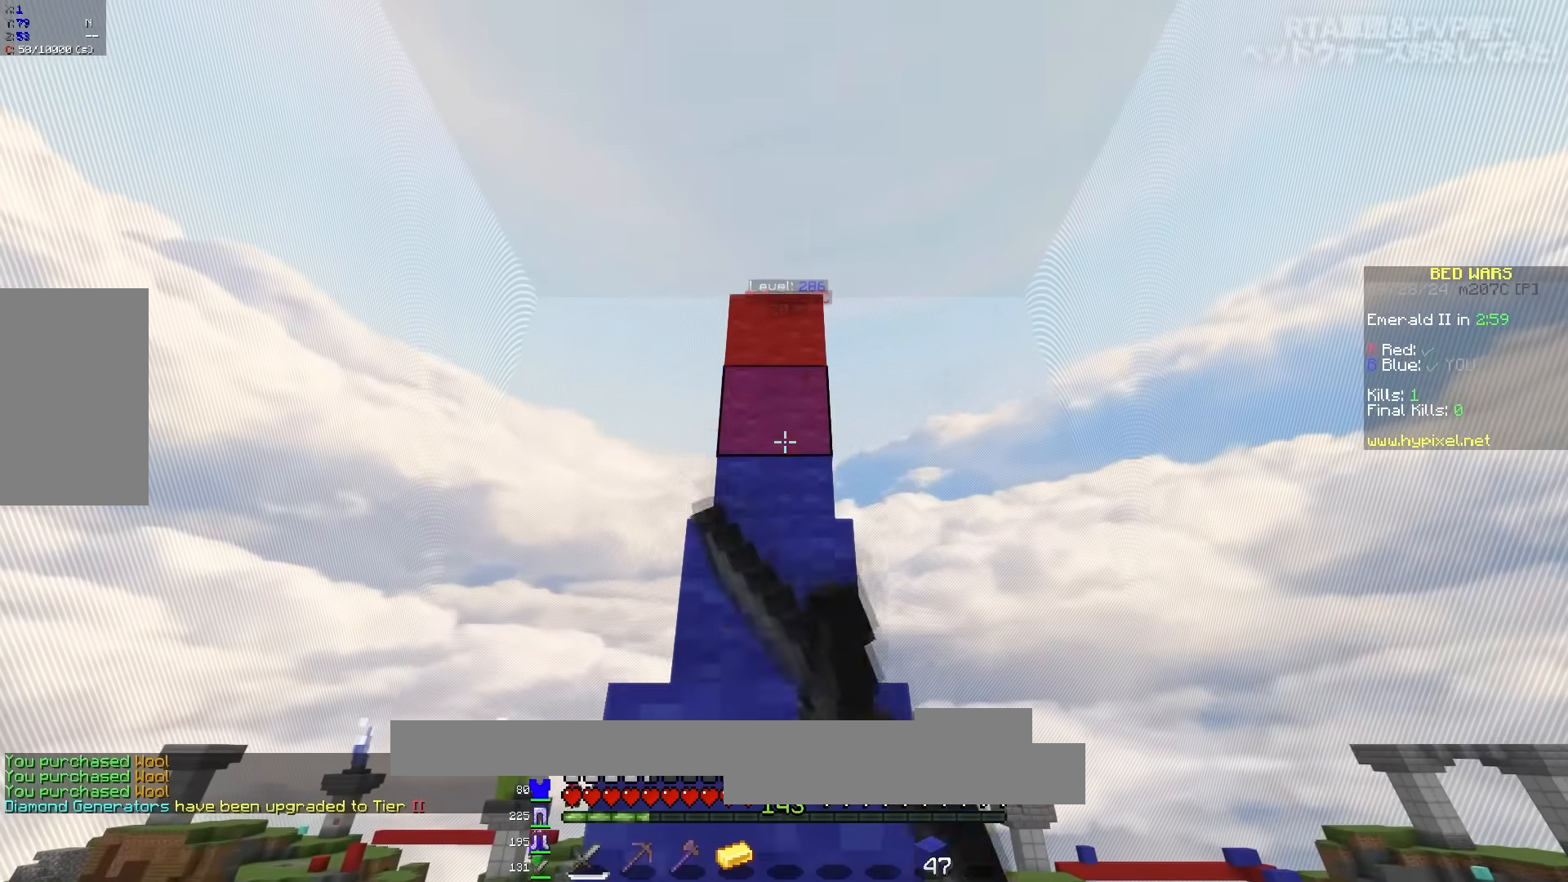
{"keys": [], "mouse": [], "events": [[33, "mouse_left", "up"], [167, "w", "down"], [200, "space", "down"], [417, "w", "up"], [467, "space", "up"]]}
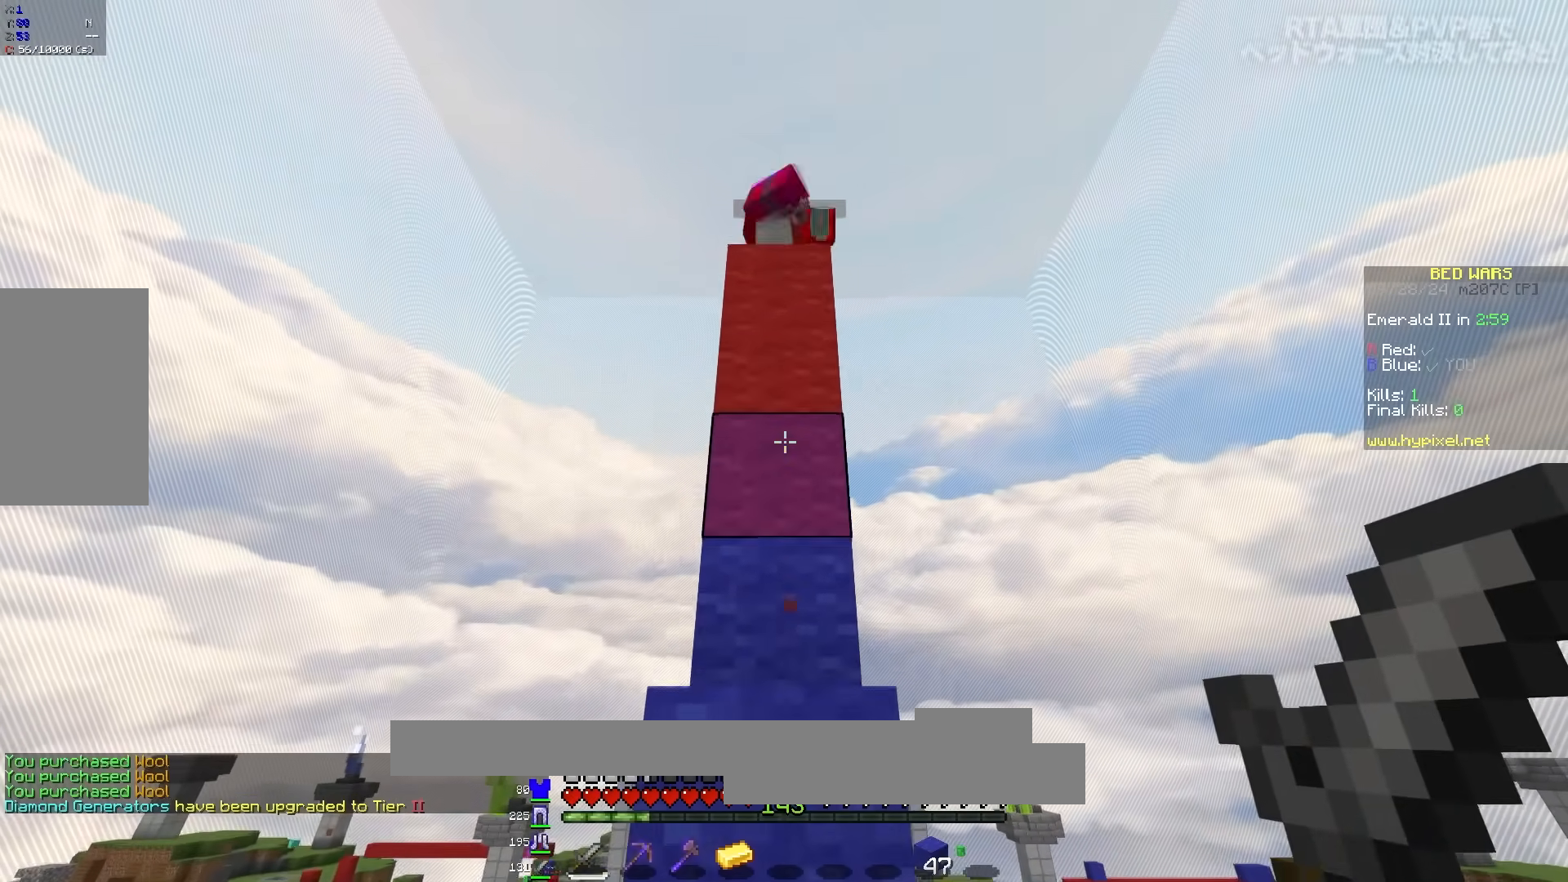
{"keys": [], "mouse": [], "events": []}
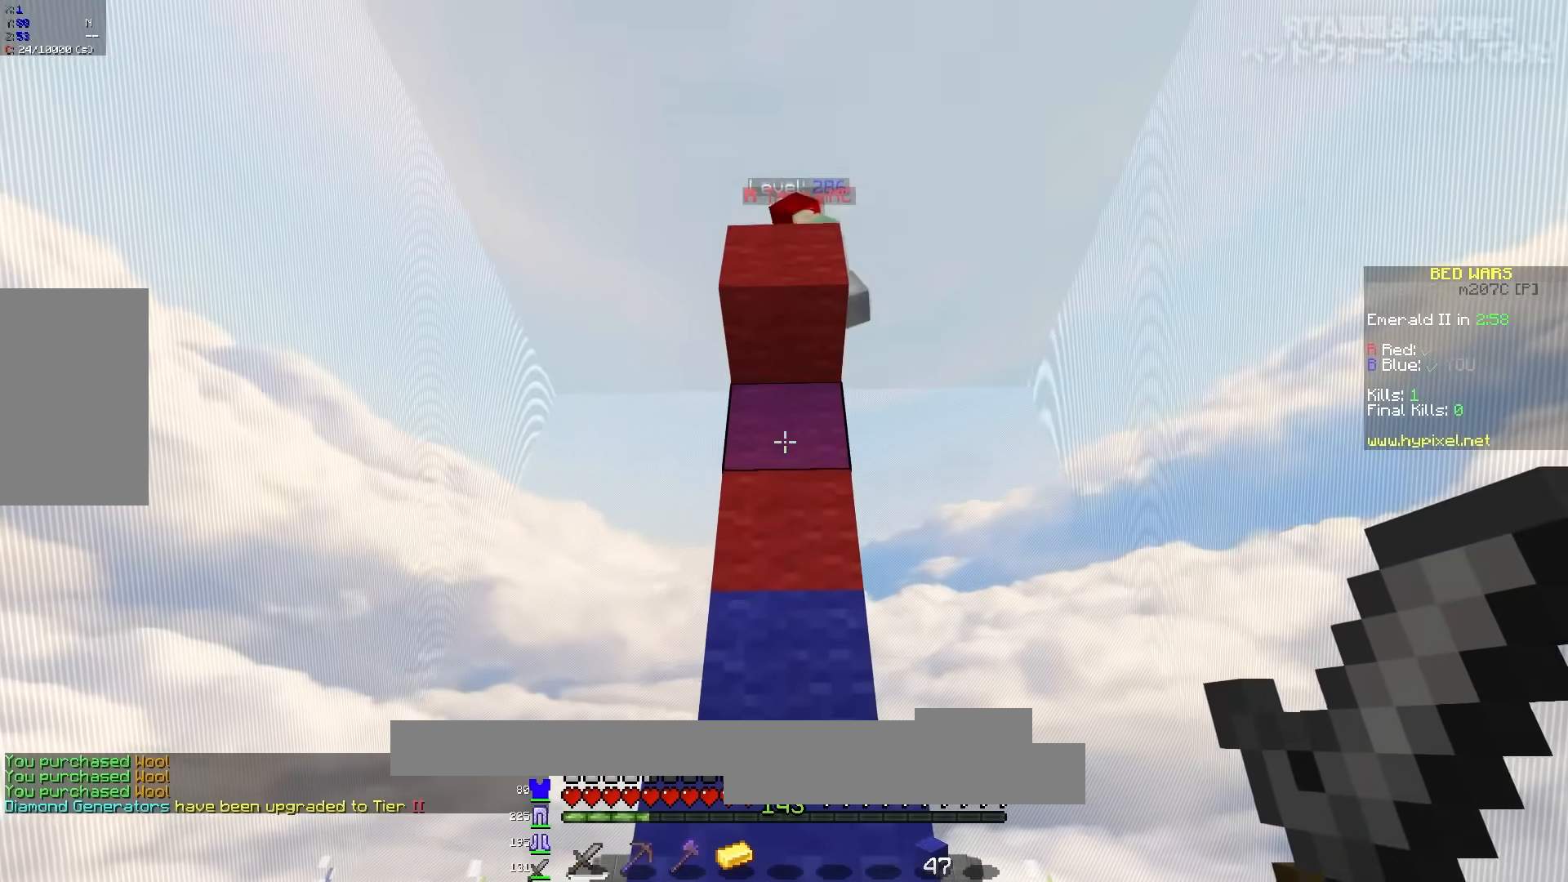
{"keys": [], "mouse": [], "events": [[33, "w", "down"], [83, "space", "down"], [150, "mouse_left", "down"], [283, "space", "up"], [300, "mouse_left", "up"], [300, "w", "up"]]}
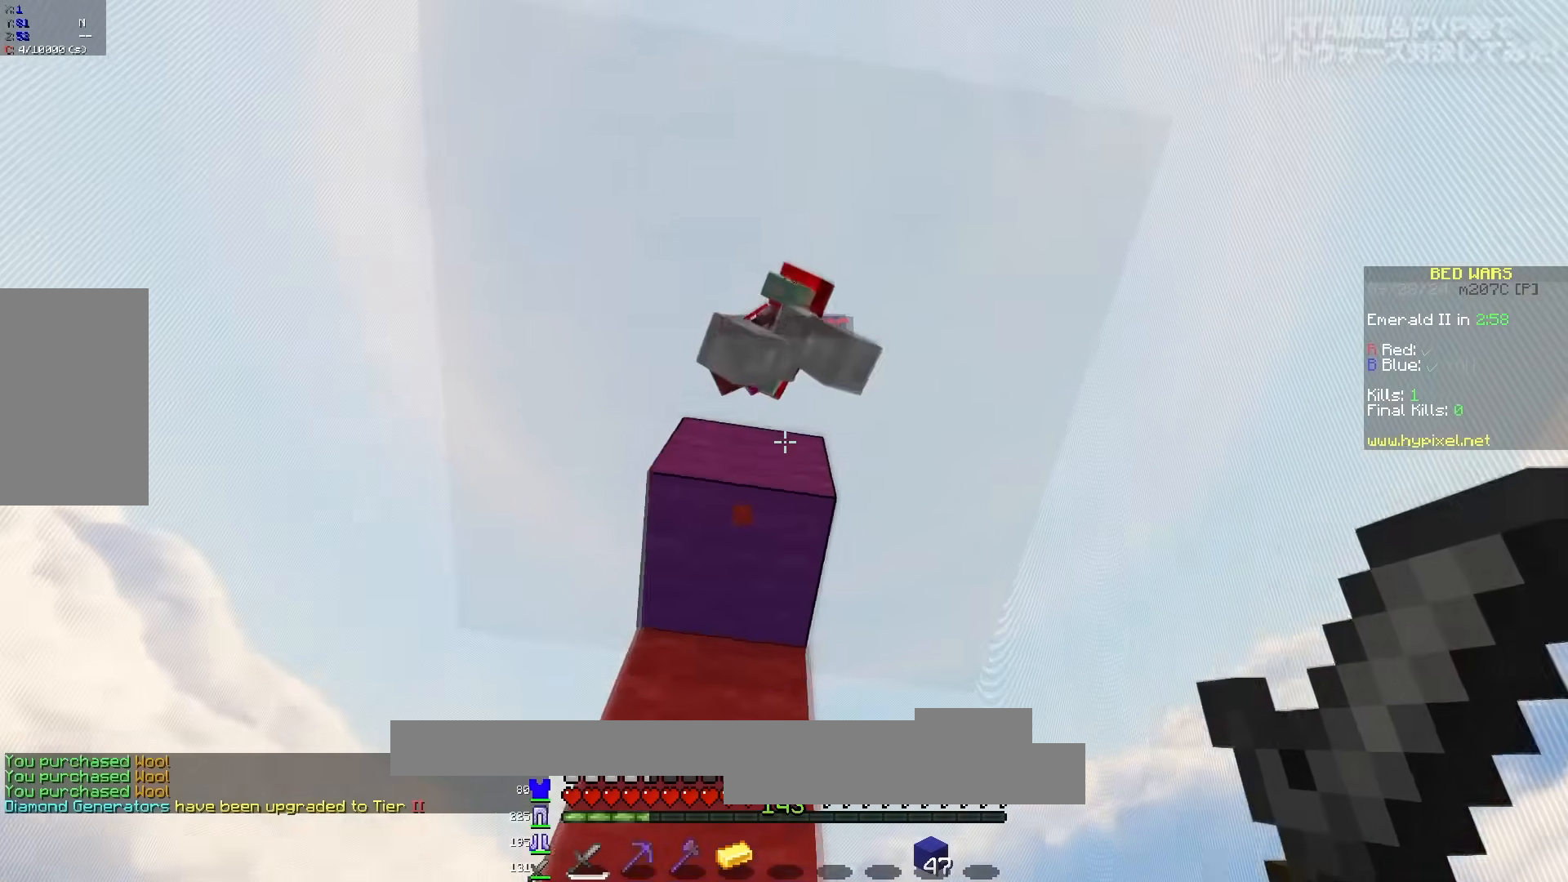
{"keys": ["a", "w"], "mouse": ["left"], "events": [[133, "space", "down"], [150, "mouse_left", "down"], [283, "mouse_left", "up"], [317, "mouse_left", "down"], [333, "space", "up"], [450, "w", "down"], [500, "a", "down"]]}